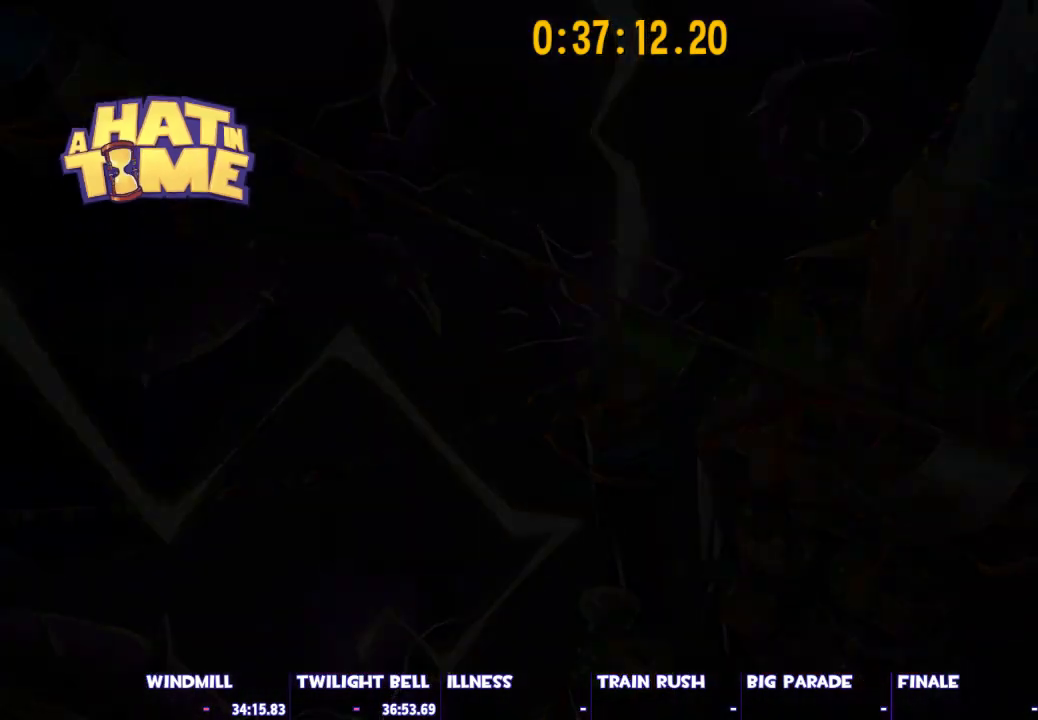
Gameplay with keyboard and mouse; each line is a JSON object with the keys and mouse buttons held at the frame after it. "events" lists presses ("down") and releases ("up") of "1", "2", "3", "4", "5", "a", "alt", "c", "caps_lock", "ctrl", "d", "e", "escape", "f", "g", "q", "r", "s", "shift", "space", "t", "tab", "v", "w", "x", "z", "mouse_left", "mouse_wheel" and "mouse_right" between this image and that frame as [ms after this image, input, new state], when the widget could be followed in between. "mouse_left", "mouse_wheel", "mouse_right" = the "left", "wheel", "right" buttons of the "mouse" list. No other keys are recorded. "wheel" means that the mouse wheel is clicked or scrolled. Not read: mouse_move.
{"keys": ["shift", "w"], "mouse": [], "events": [[400, "shift", "down"], [400, "w", "down"]]}
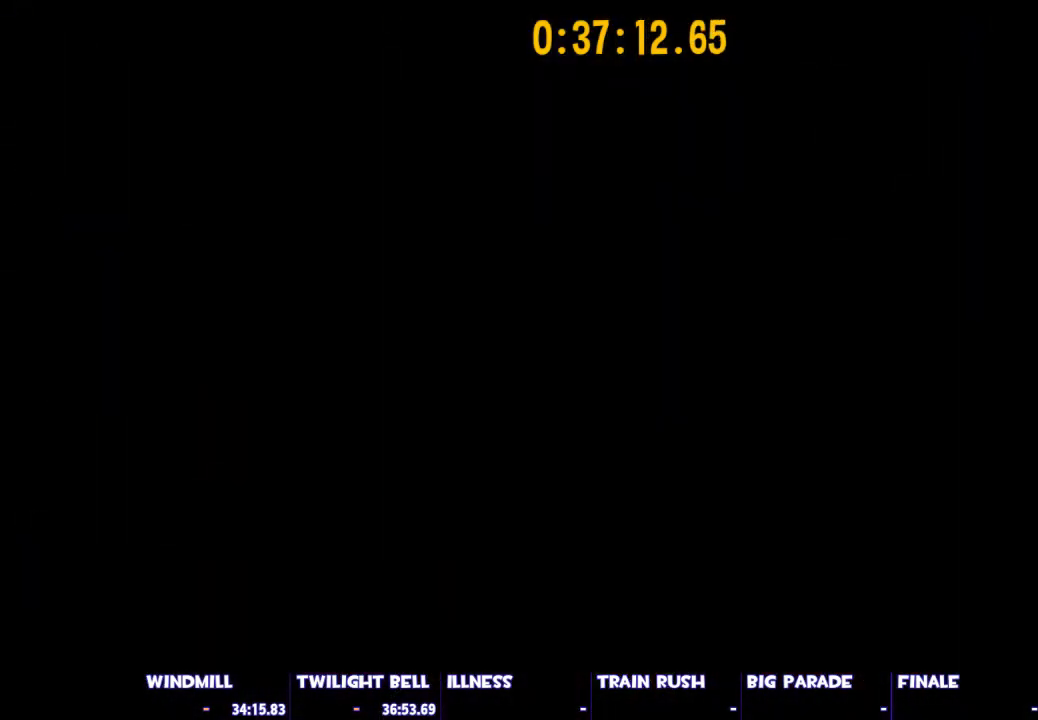
{"keys": ["shift", "w"], "mouse": [], "events": []}
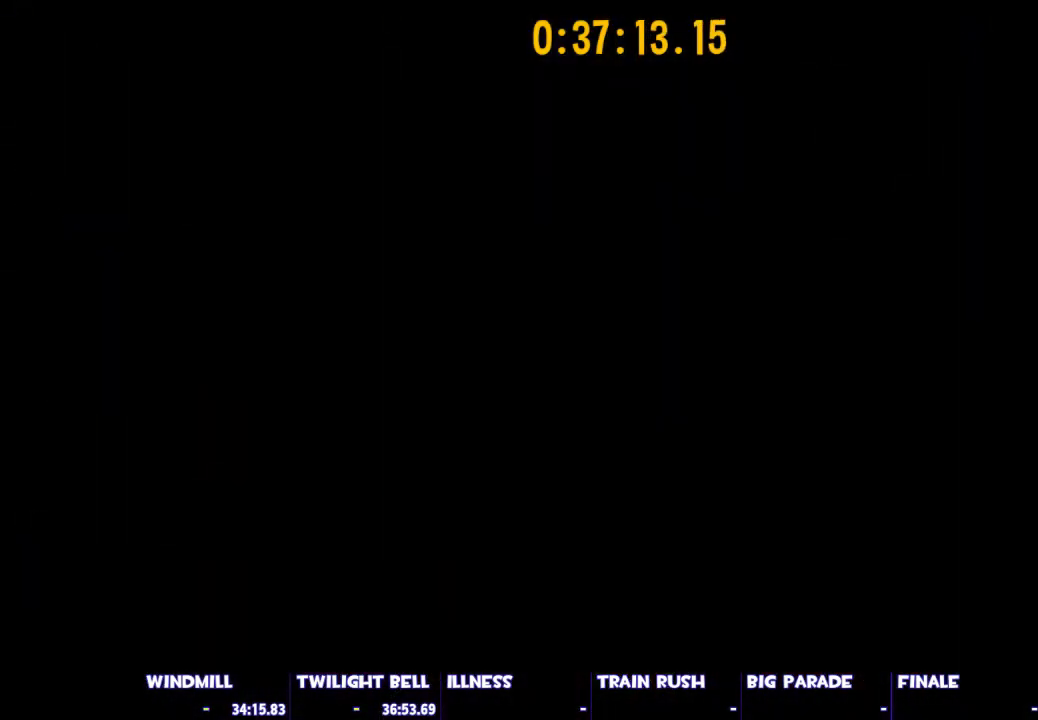
{"keys": ["space", "w"], "mouse": [], "events": [[383, "shift", "up"], [383, "space", "down"]]}
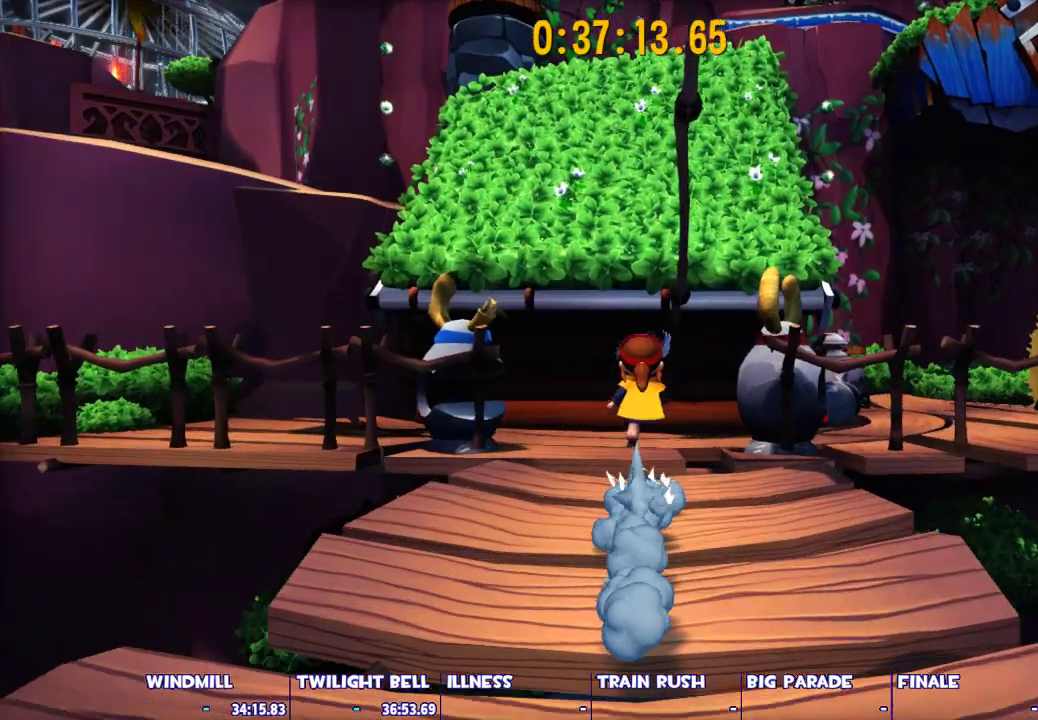
{"keys": ["space", "w"], "mouse": [], "events": [[200, "space", "up"], [250, "space", "down"]]}
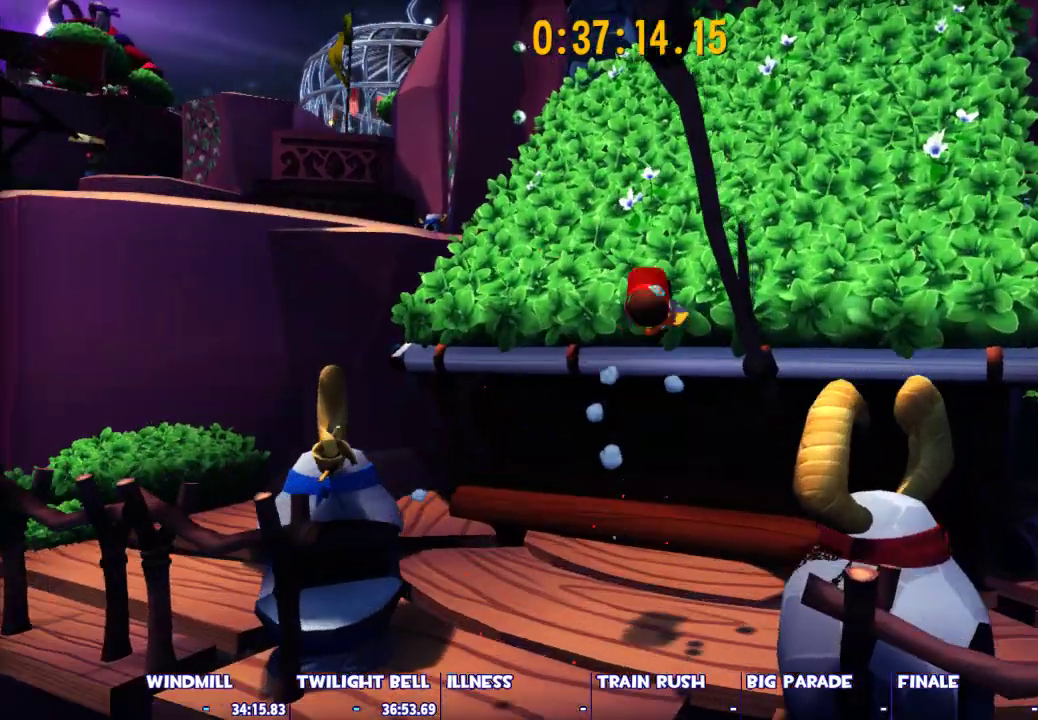
{"keys": ["shift", "w"], "mouse": [], "events": [[83, "ctrl", "down"], [83, "space", "up"], [167, "ctrl", "up"], [167, "space", "down"], [317, "shift", "down"], [317, "space", "up"]]}
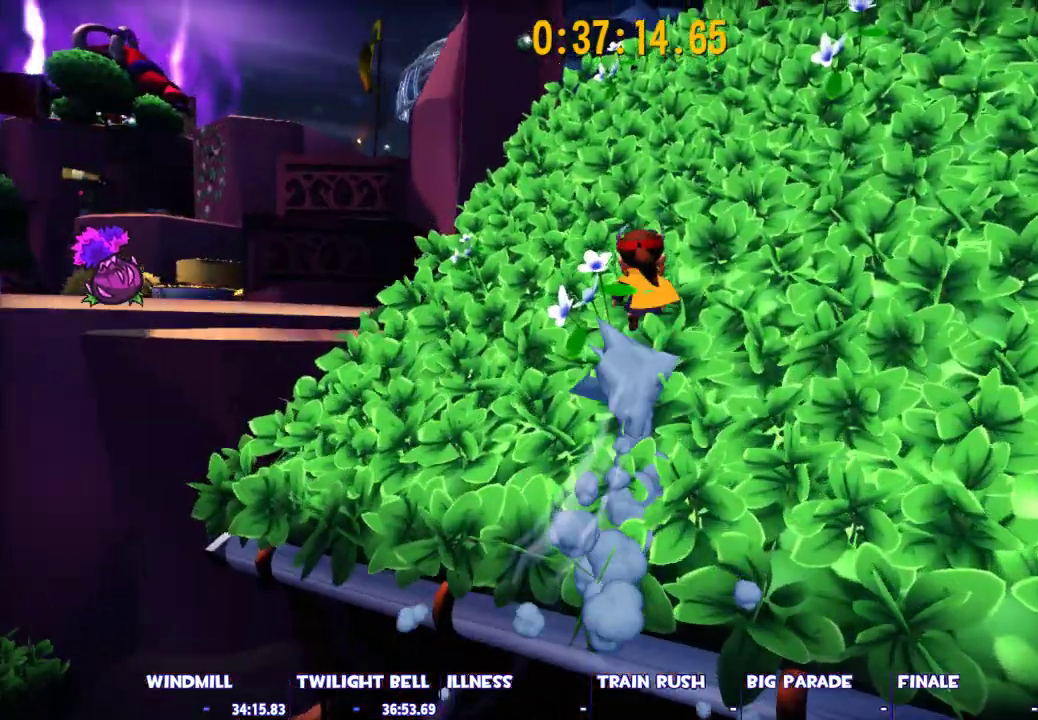
{"keys": ["shift", "w"], "mouse": [], "events": []}
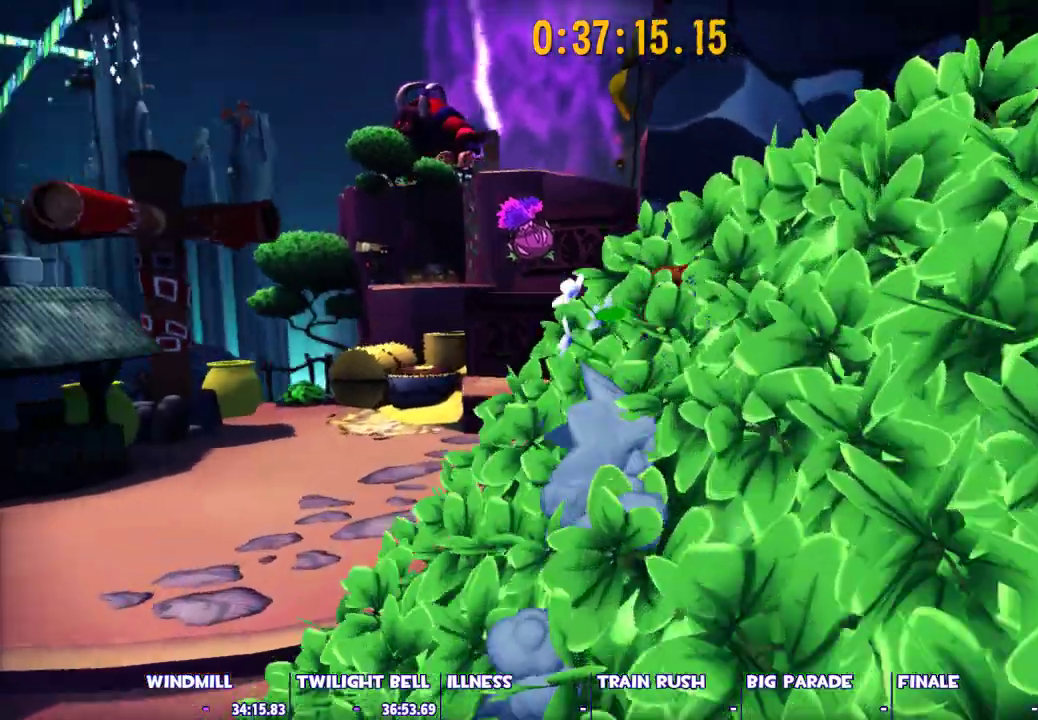
{"keys": ["space", "w"], "mouse": [], "events": [[200, "shift", "up"], [200, "space", "down"]]}
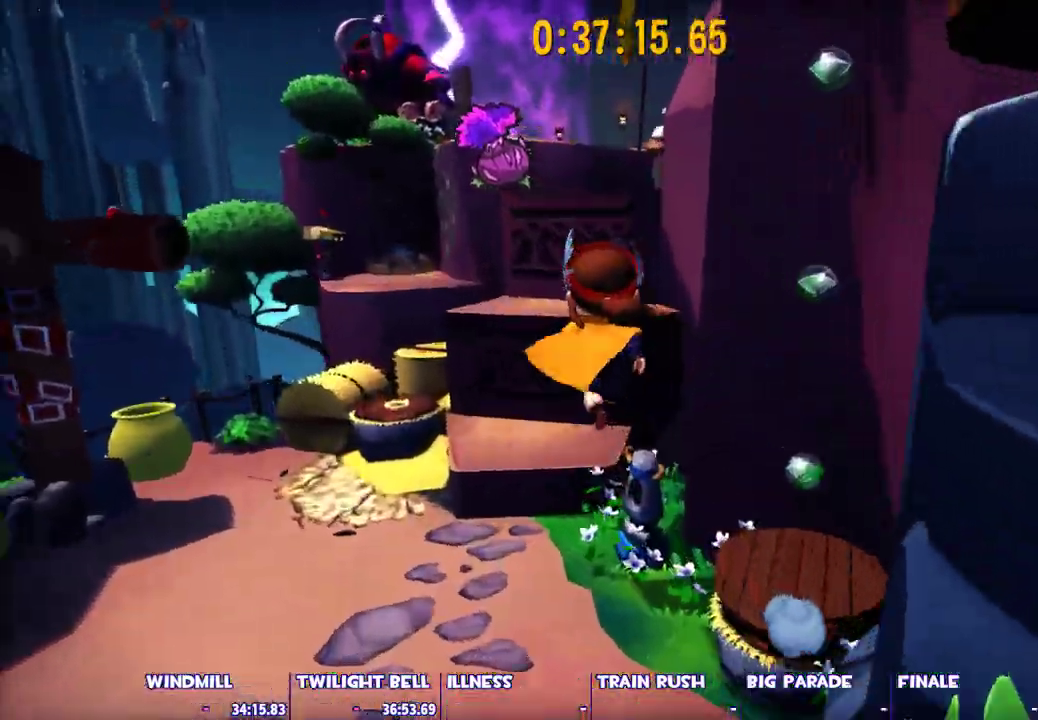
{"keys": ["ctrl", "w"], "mouse": [], "events": [[33, "space", "up"], [133, "space", "down"], [450, "ctrl", "down"], [500, "space", "up"]]}
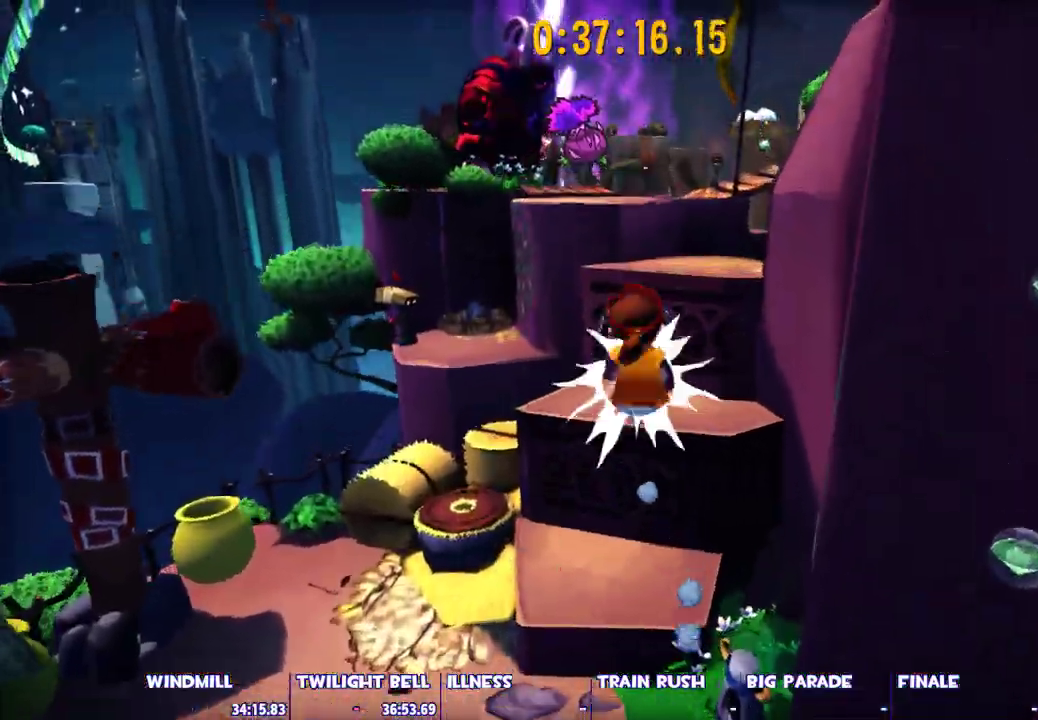
{"keys": ["d", "w"], "mouse": ["left"], "events": [[100, "ctrl", "up"], [100, "space", "down"], [150, "d", "down"], [183, "mouse_left", "down"], [283, "d", "up"], [283, "space", "up"], [467, "d", "down"]]}
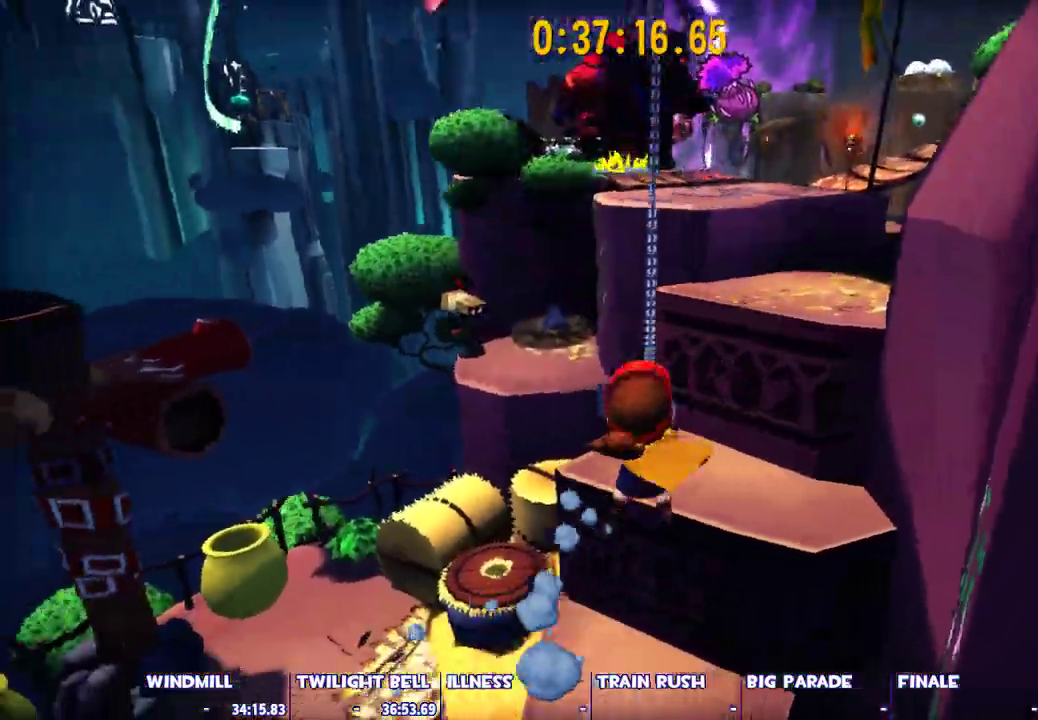
{"keys": ["d", "w"], "mouse": [], "events": [[483, "mouse_left", "up"]]}
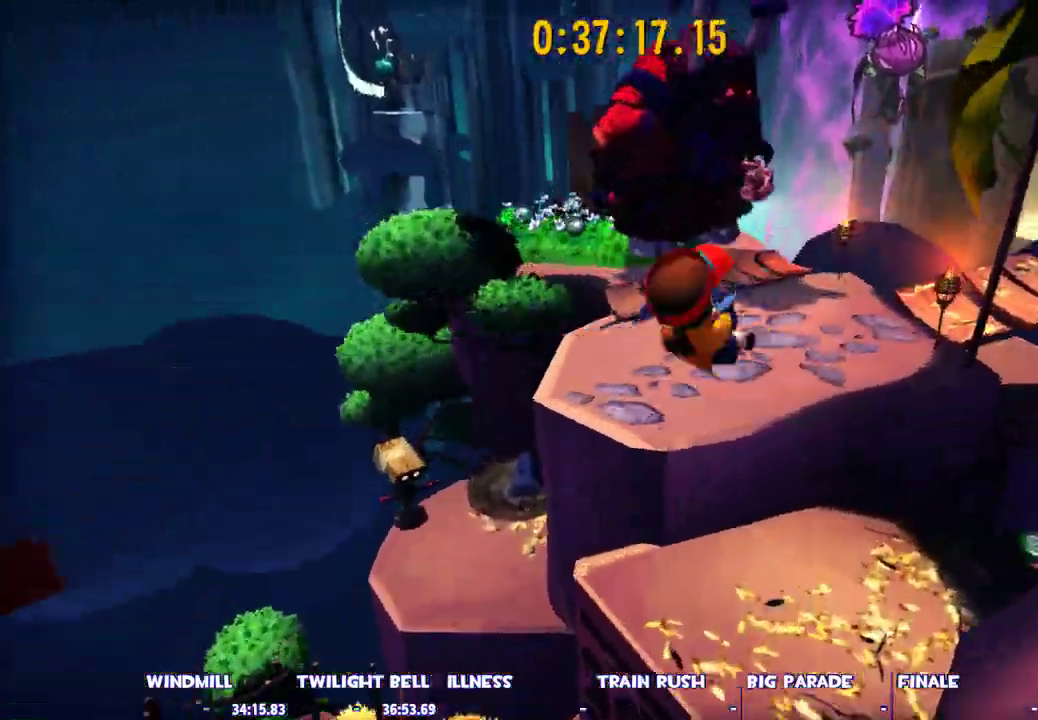
{"keys": ["space", "w"], "mouse": [], "events": [[133, "d", "up"], [450, "space", "down"]]}
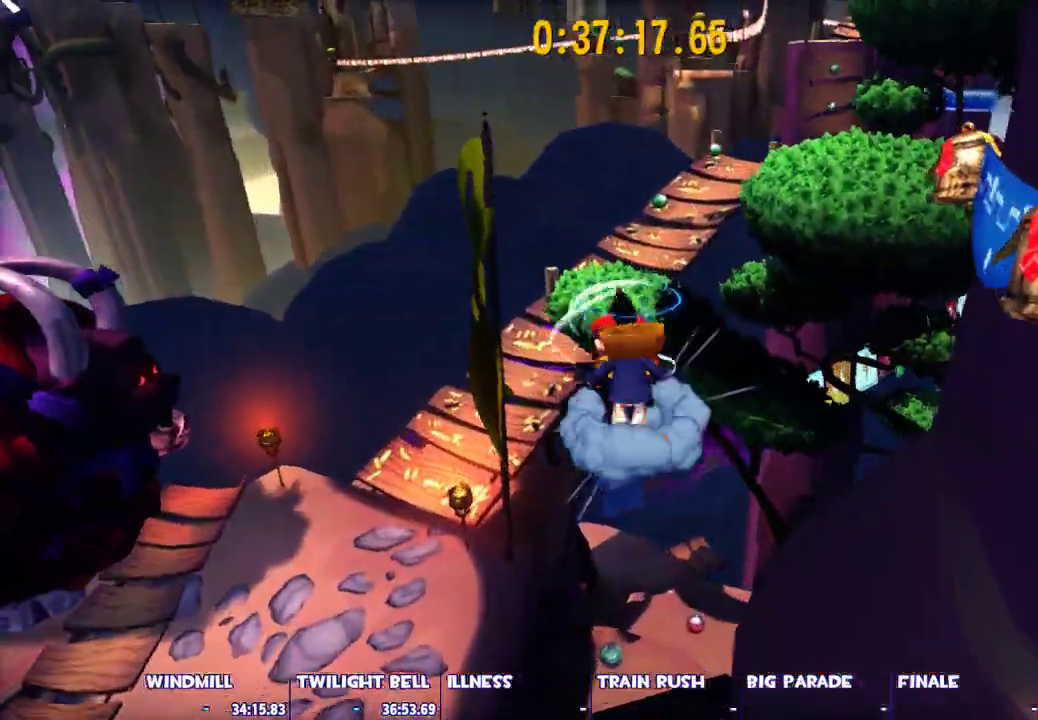
{"keys": ["d", "w"], "mouse": [], "events": [[100, "ctrl", "down"], [150, "space", "up"], [233, "ctrl", "up"], [233, "d", "down"]]}
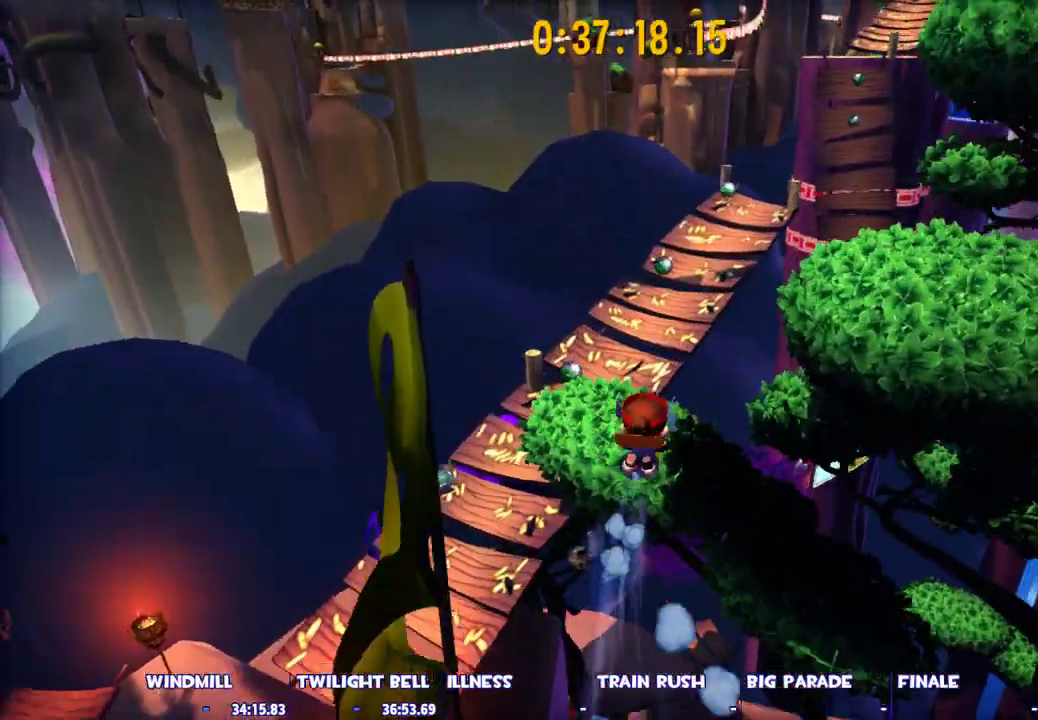
{"keys": ["shift", "w"], "mouse": [], "events": [[67, "d", "up"], [350, "space", "down"], [433, "shift", "down"], [433, "space", "up"]]}
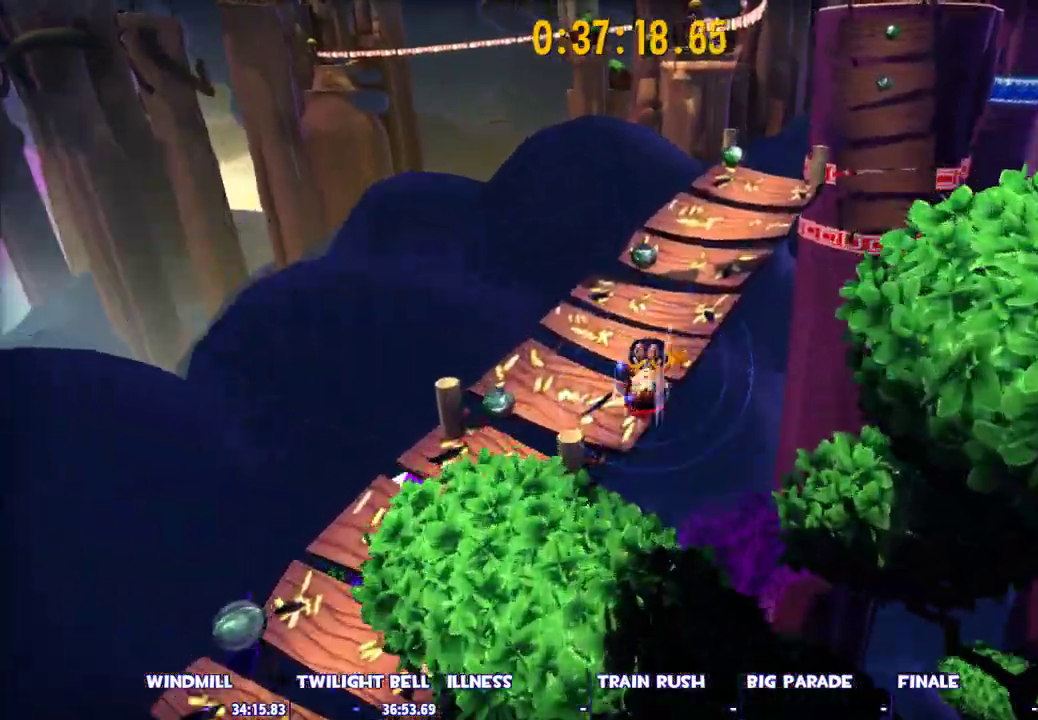
{"keys": ["shift", "w"], "mouse": [], "events": []}
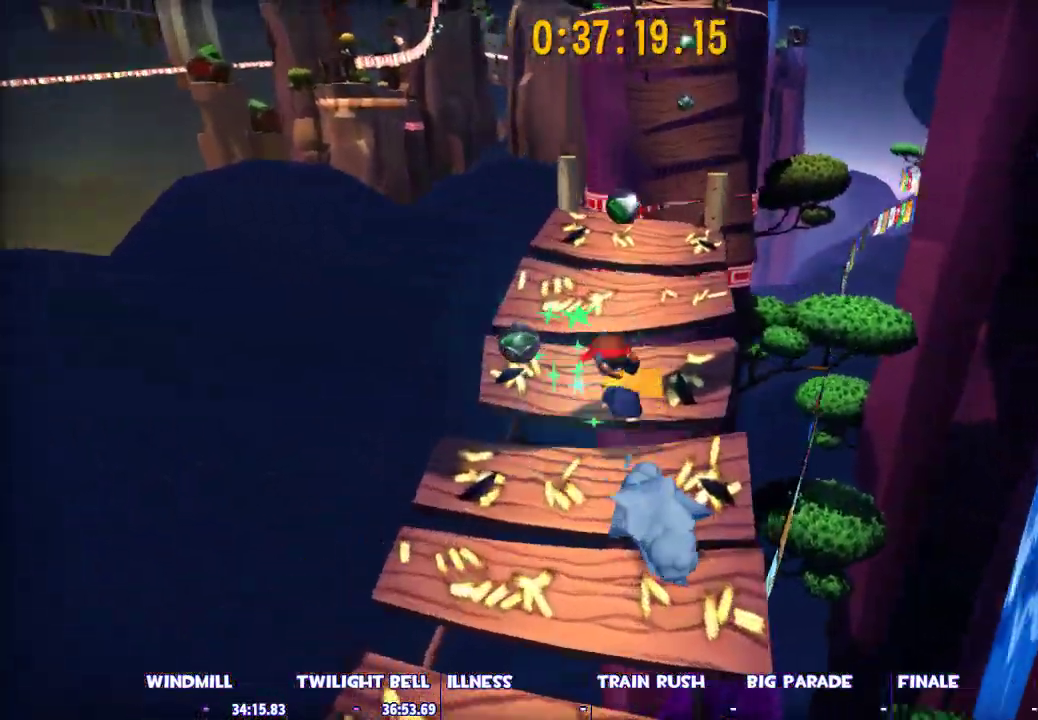
{"keys": ["shift", "w"], "mouse": [], "events": []}
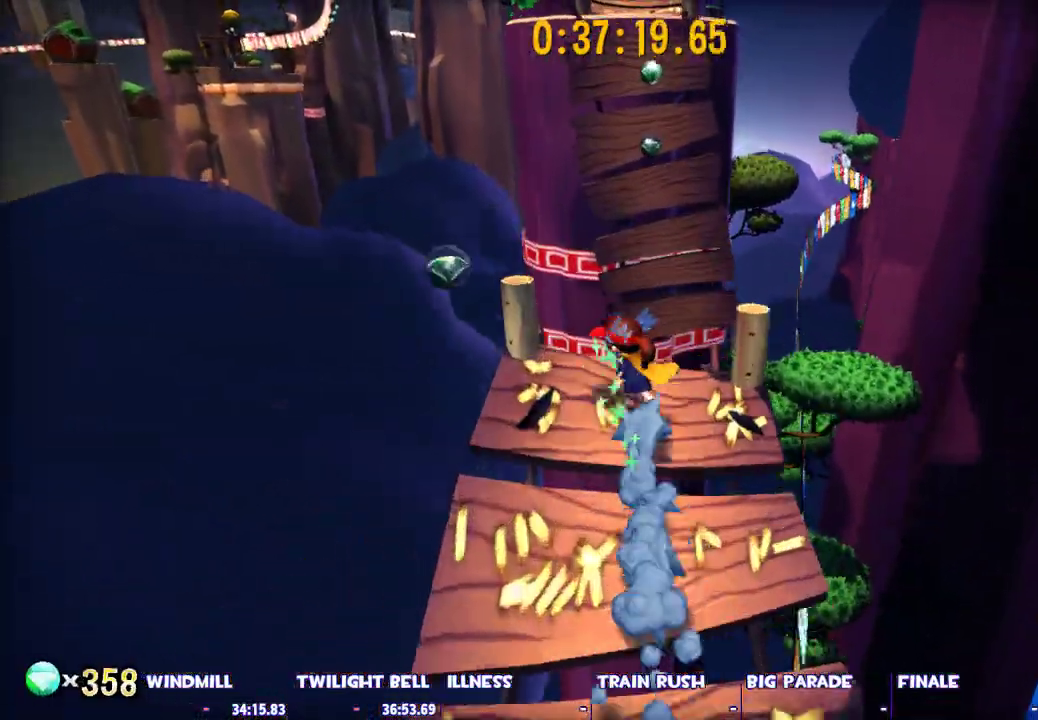
{"keys": ["shift", "space", "w"], "mouse": [], "events": [[117, "space", "down"], [150, "space", "up"], [250, "space", "down"]]}
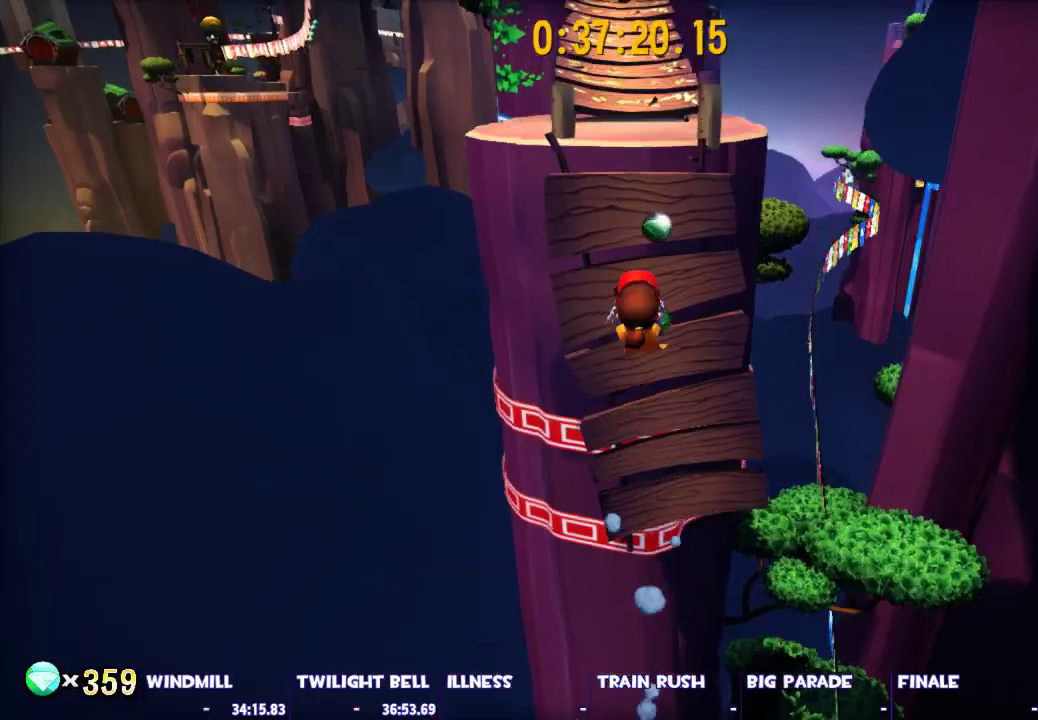
{"keys": ["space", "w"], "mouse": [], "events": [[83, "shift", "up"], [83, "space", "up"], [133, "ctrl", "down"], [217, "space", "down"], [267, "ctrl", "up"]]}
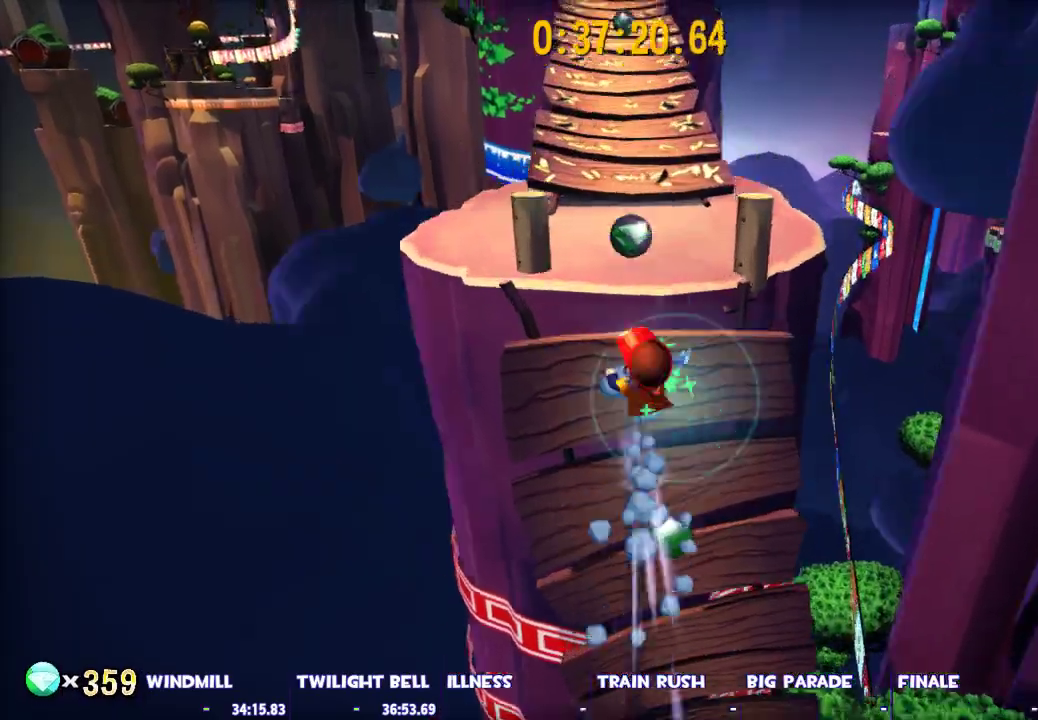
{"keys": ["shift", "w"], "mouse": [], "events": [[100, "shift", "down"], [383, "space", "up"]]}
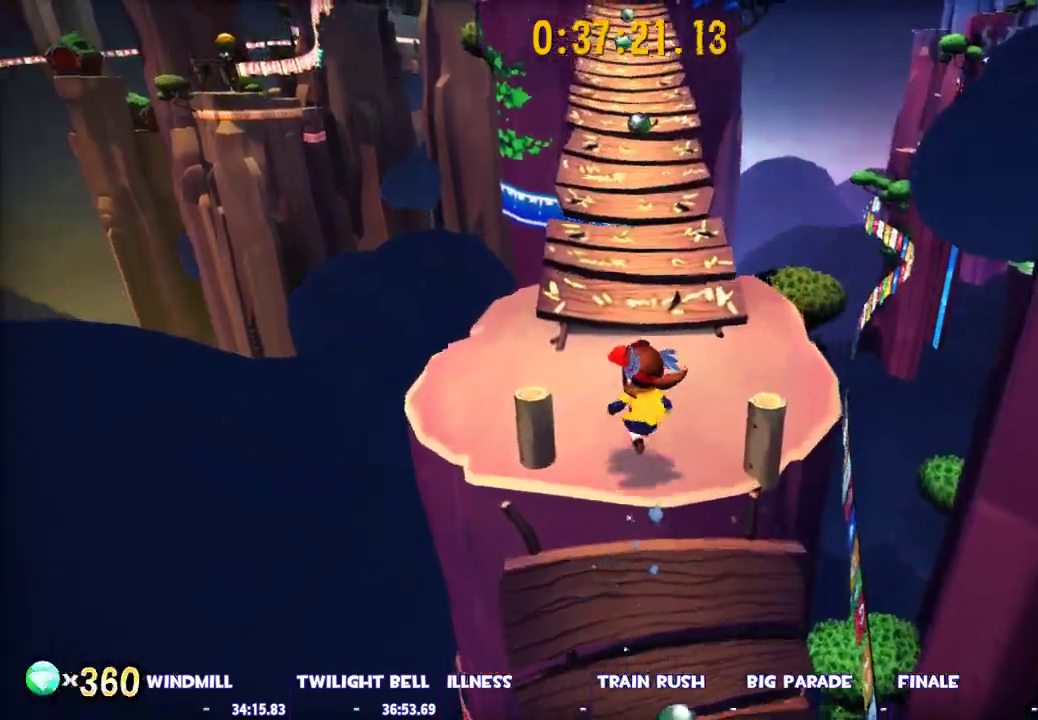
{"keys": ["ctrl", "w"], "mouse": [], "events": [[250, "space", "down"], [350, "shift", "up"], [400, "ctrl", "down"], [400, "space", "up"]]}
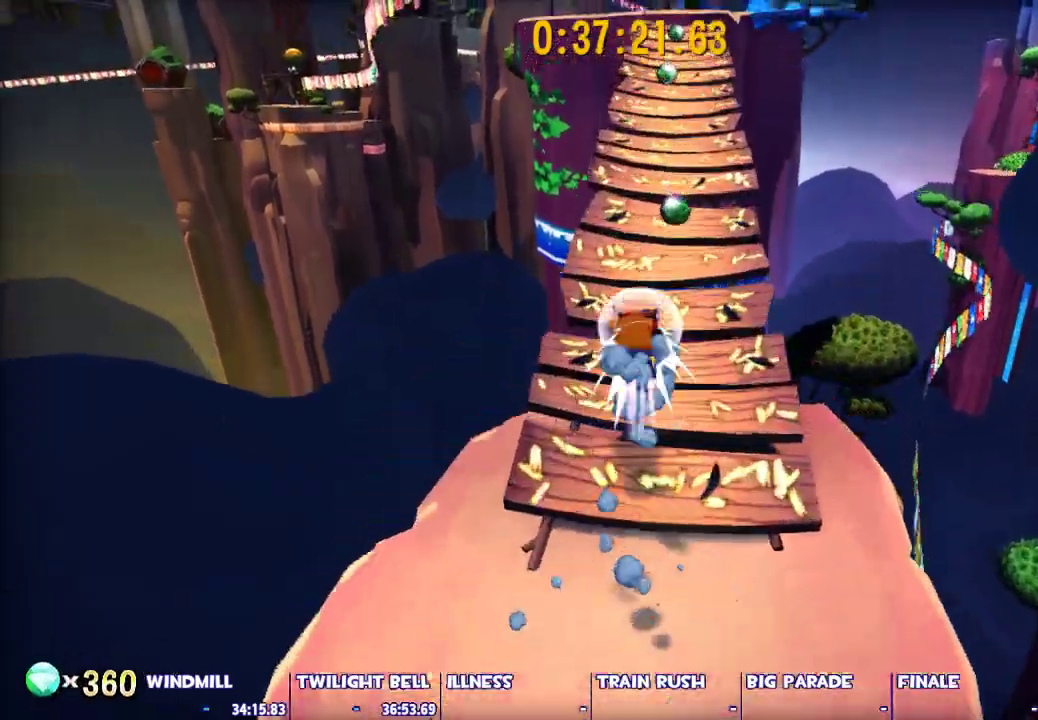
{"keys": ["shift", "w"], "mouse": [], "events": [[133, "ctrl", "up"], [367, "space", "down"], [450, "shift", "down"], [450, "space", "up"]]}
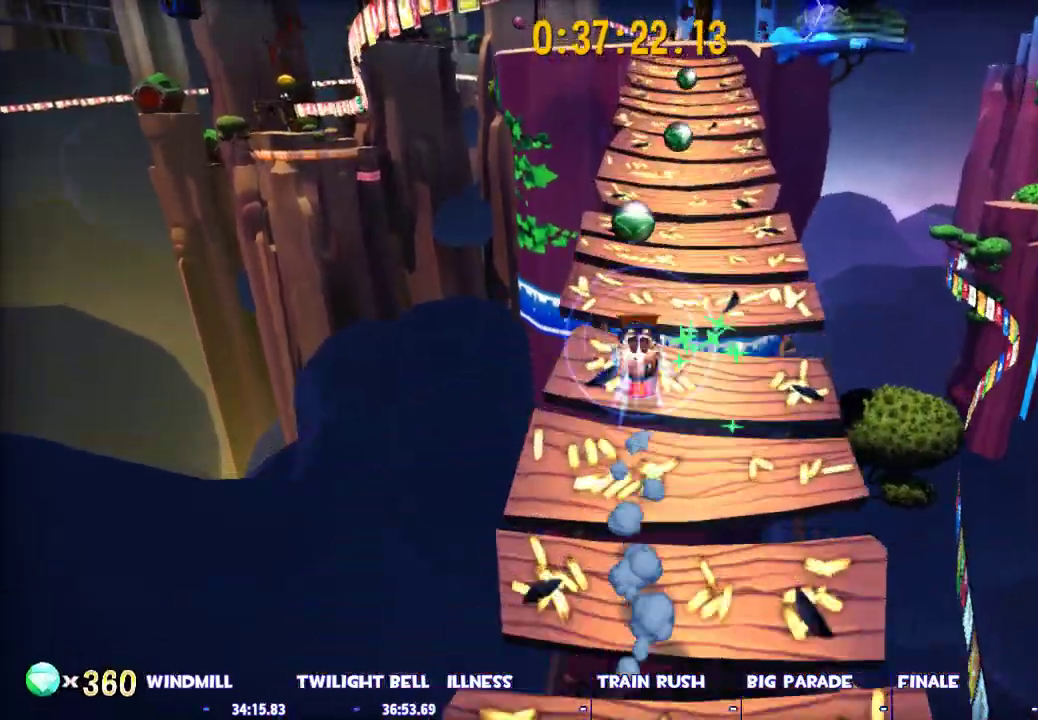
{"keys": ["space", "w"], "mouse": [], "events": [[100, "shift", "up"], [183, "ctrl", "down"], [367, "ctrl", "up"], [467, "space", "down"]]}
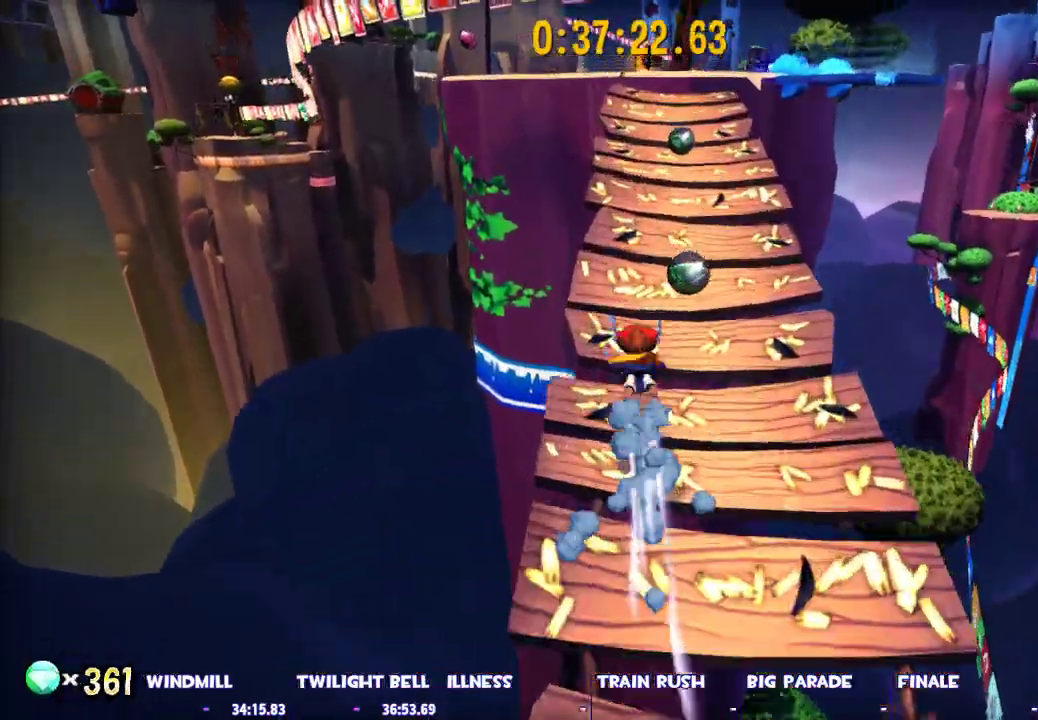
{"keys": ["shift", "w"], "mouse": [], "events": [[117, "space", "up"], [150, "shift", "down"]]}
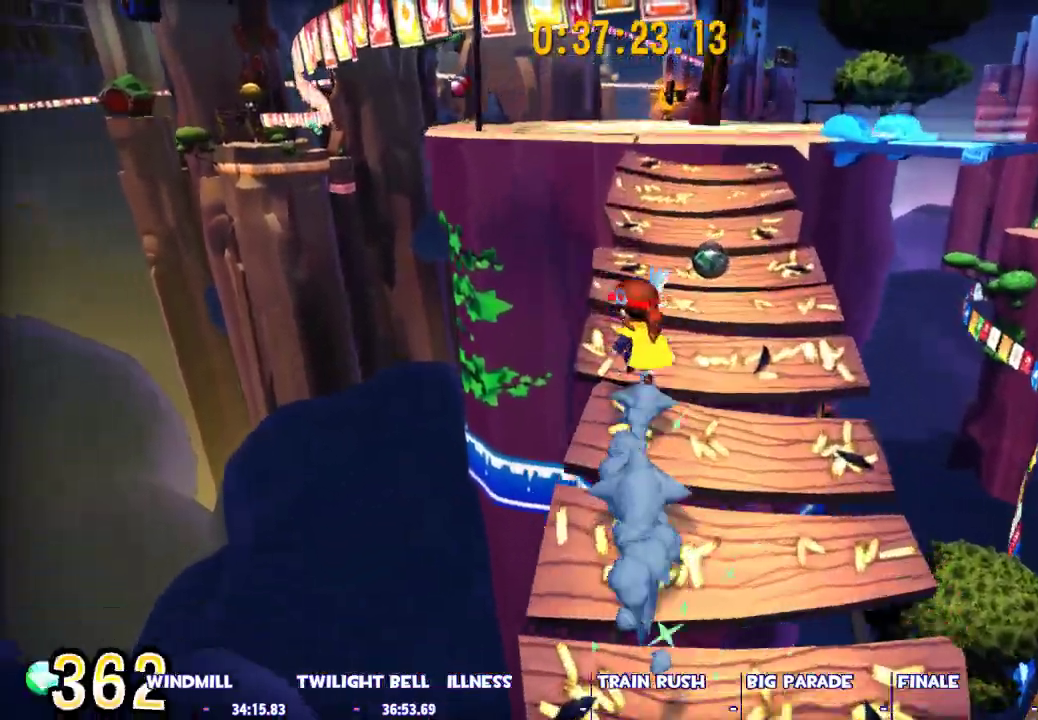
{"keys": ["shift", "space", "w"], "mouse": [], "events": [[400, "space", "down"]]}
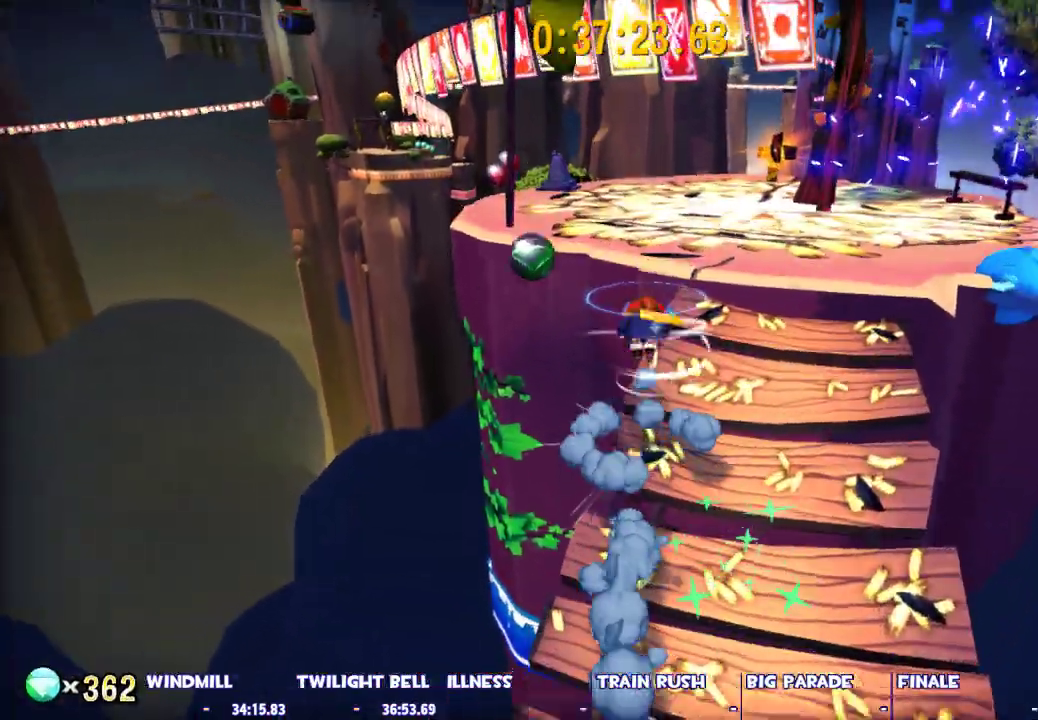
{"keys": ["w"], "mouse": ["left"], "events": [[183, "mouse_left", "down"], [183, "space", "up"], [417, "shift", "up"]]}
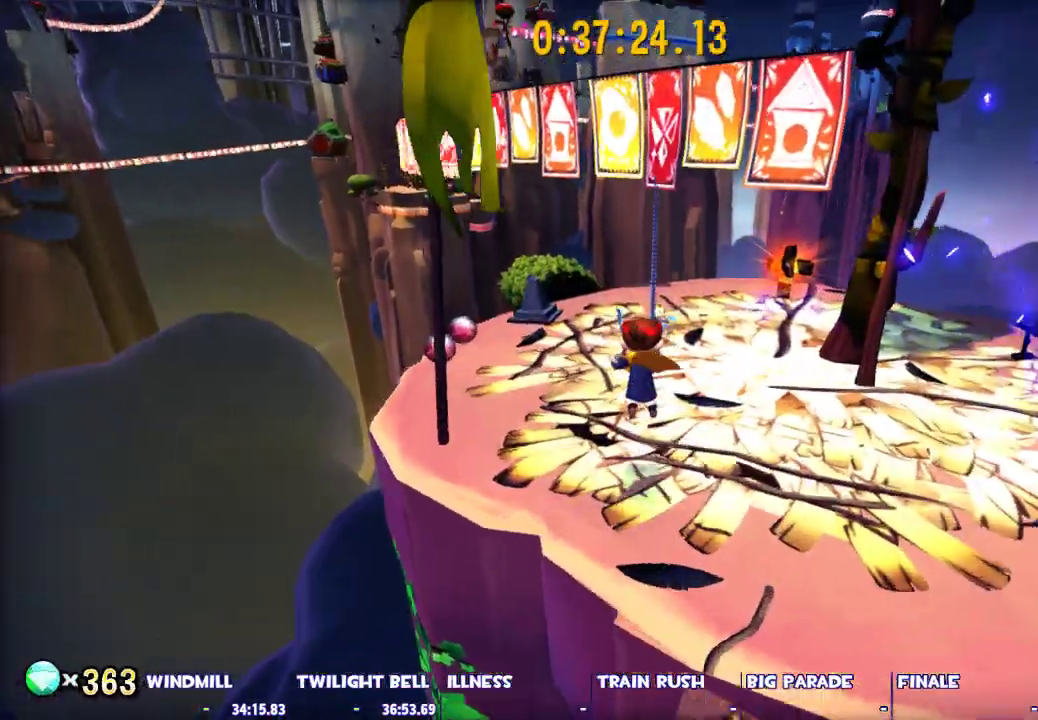
{"keys": ["w"], "mouse": ["left"], "events": []}
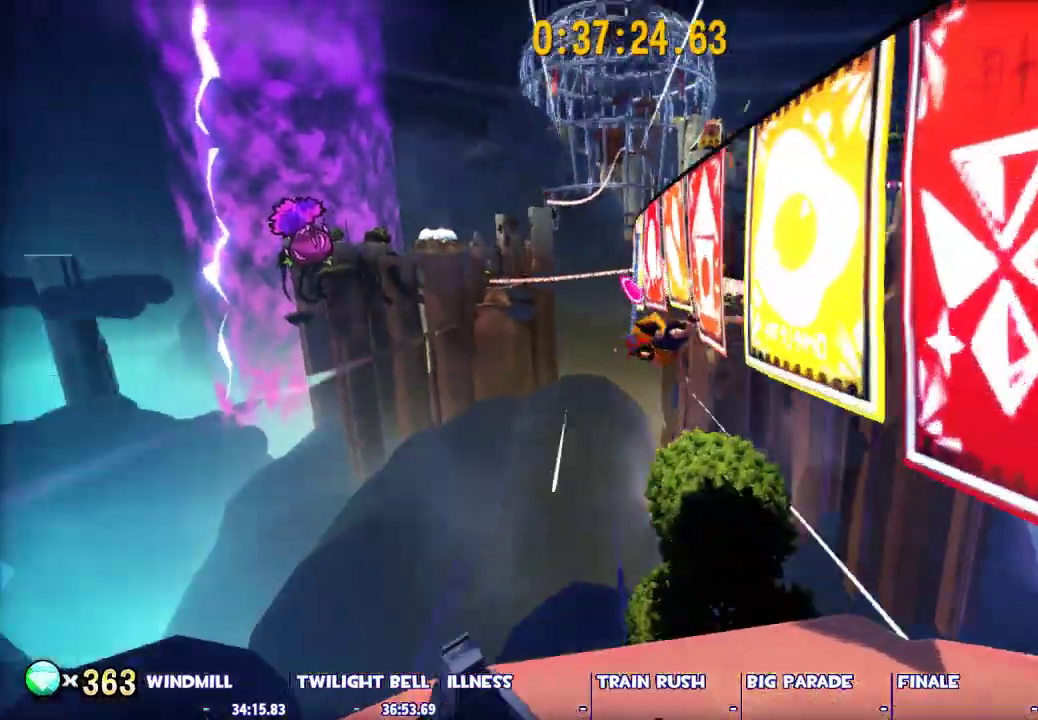
{"keys": [], "mouse": ["left"], "events": [[33, "w", "up"]]}
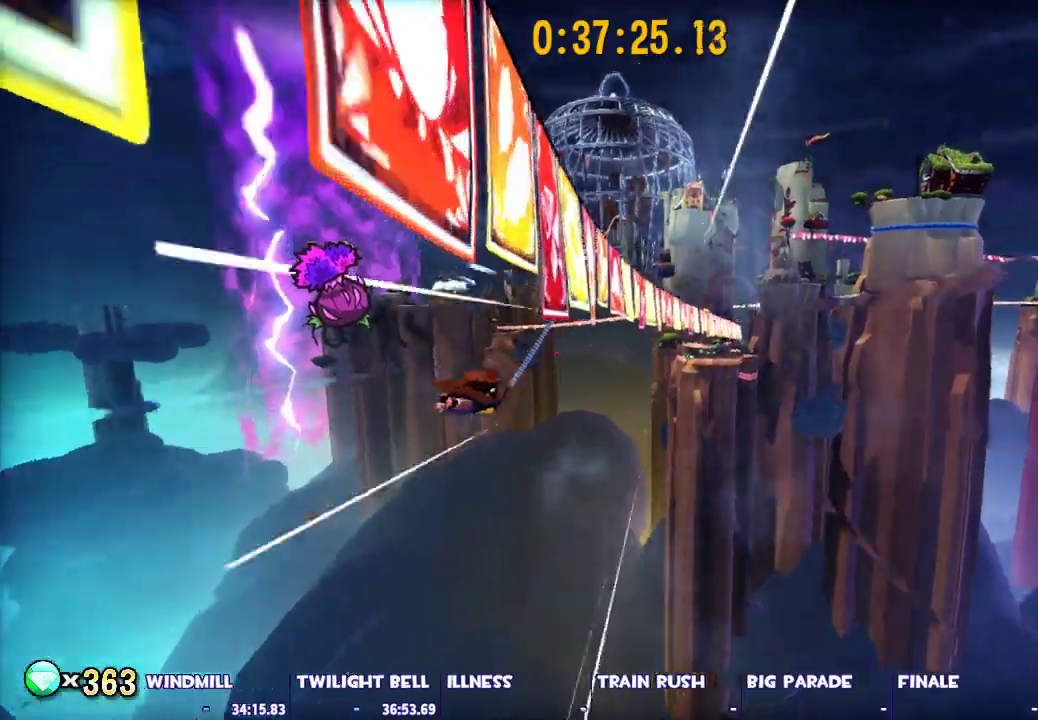
{"keys": [], "mouse": ["left"], "events": []}
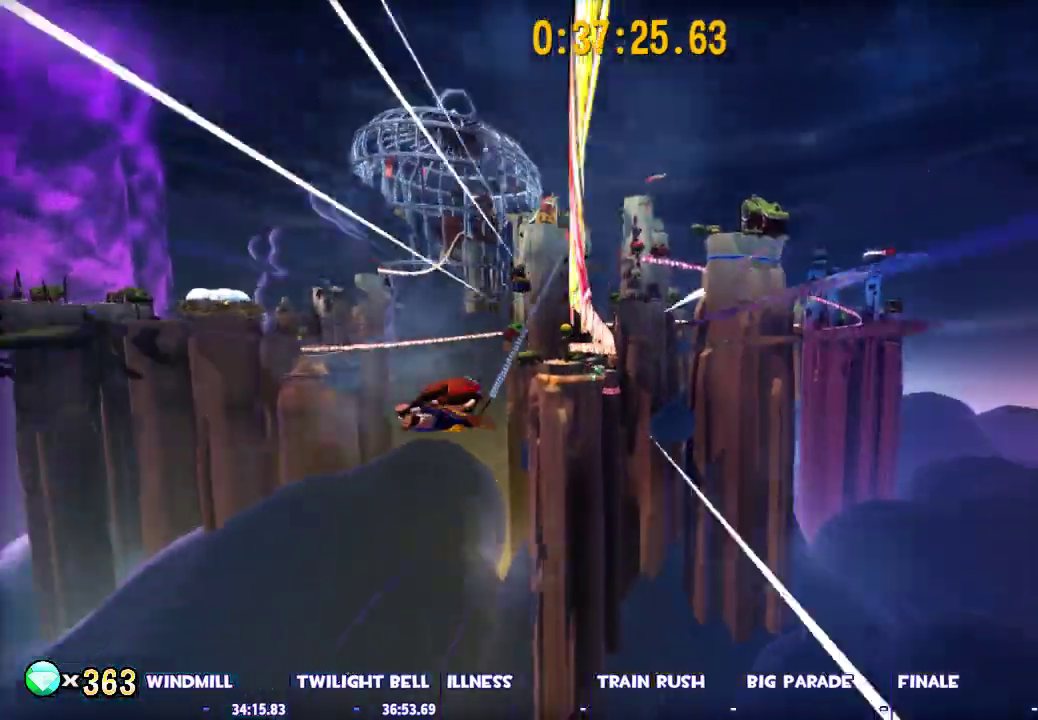
{"keys": [], "mouse": ["left"], "events": []}
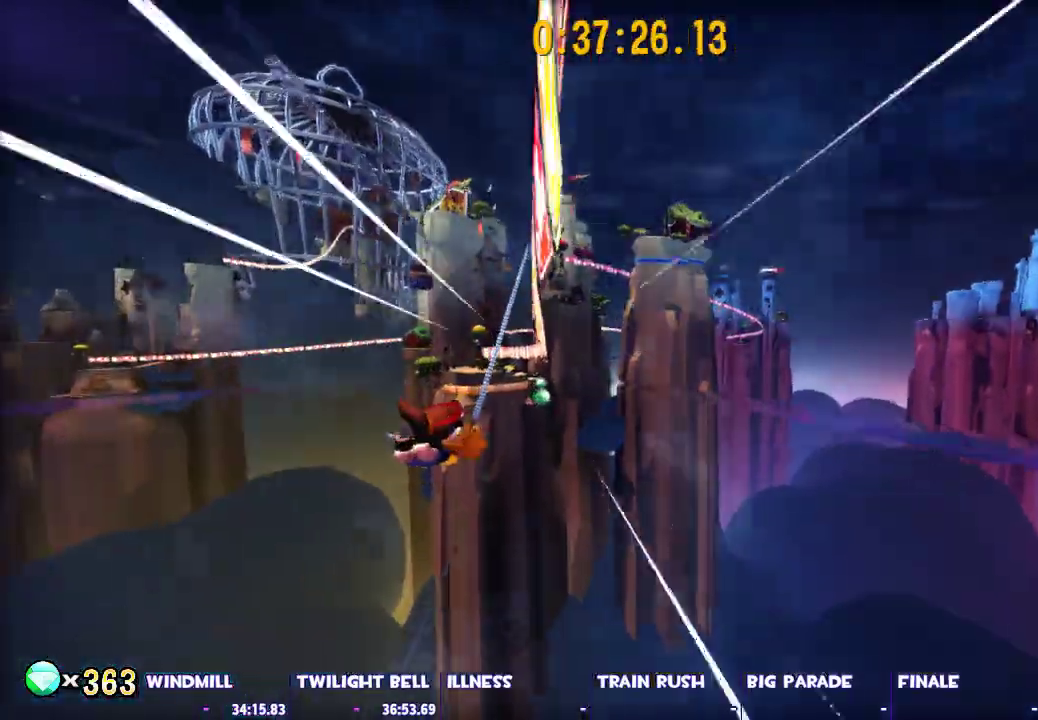
{"keys": [], "mouse": ["left"], "events": []}
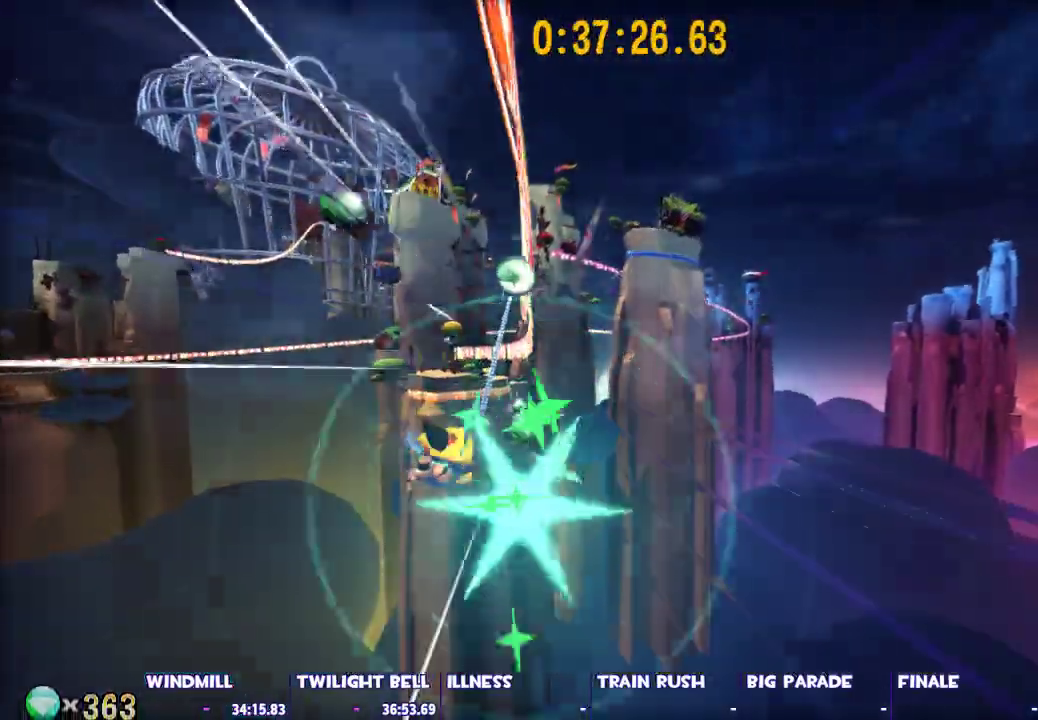
{"keys": [], "mouse": ["left"], "events": []}